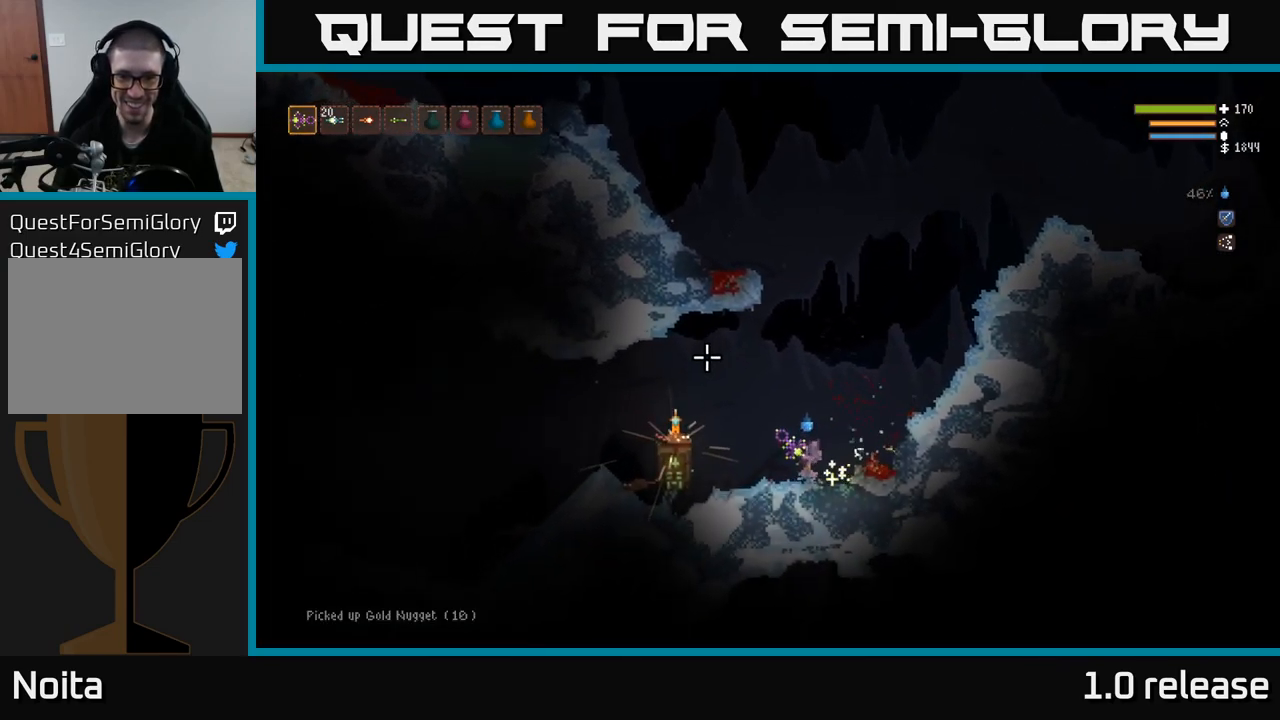
Gameplay with a controller (Xbox layout); each line is a JSON object with the inputs held at the frame after it. "events" lists button and stick changes between this image and that frame as [ms after this image, input, new state], when the widget could be followed in between. Not read: R3.
{"buttons": ["L2"], "left_stick": "up-left", "right_stick": "down-left", "events": [[83, "L2", "down"], [266, "left_stick", "up"], [283, "R2", "down"], [316, "left_stick", "up-left"], [433, "R2", "up"], [466, "right_stick", "down-left"]]}
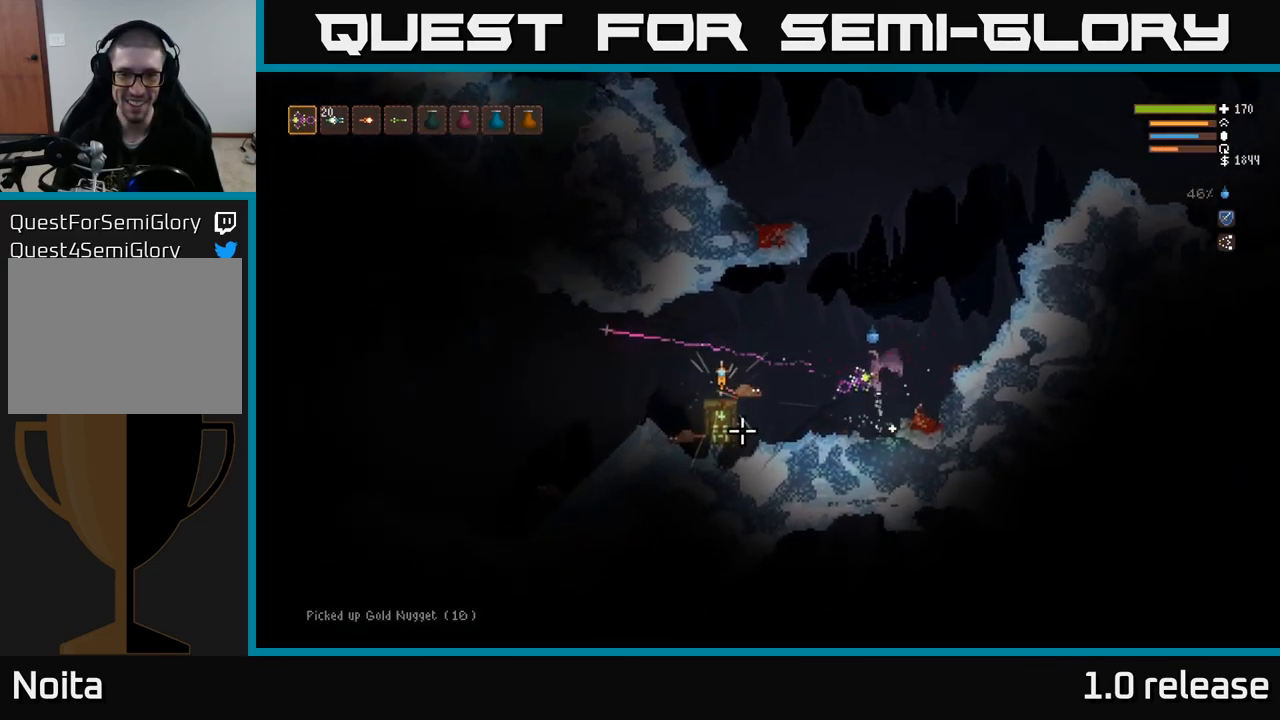
{"buttons": ["L2"], "left_stick": "center", "right_stick": "down-left", "events": [[150, "left_stick", "center"], [300, "left_stick", "left"], [350, "L2", "up"], [450, "L2", "down"], [450, "left_stick", "center"]]}
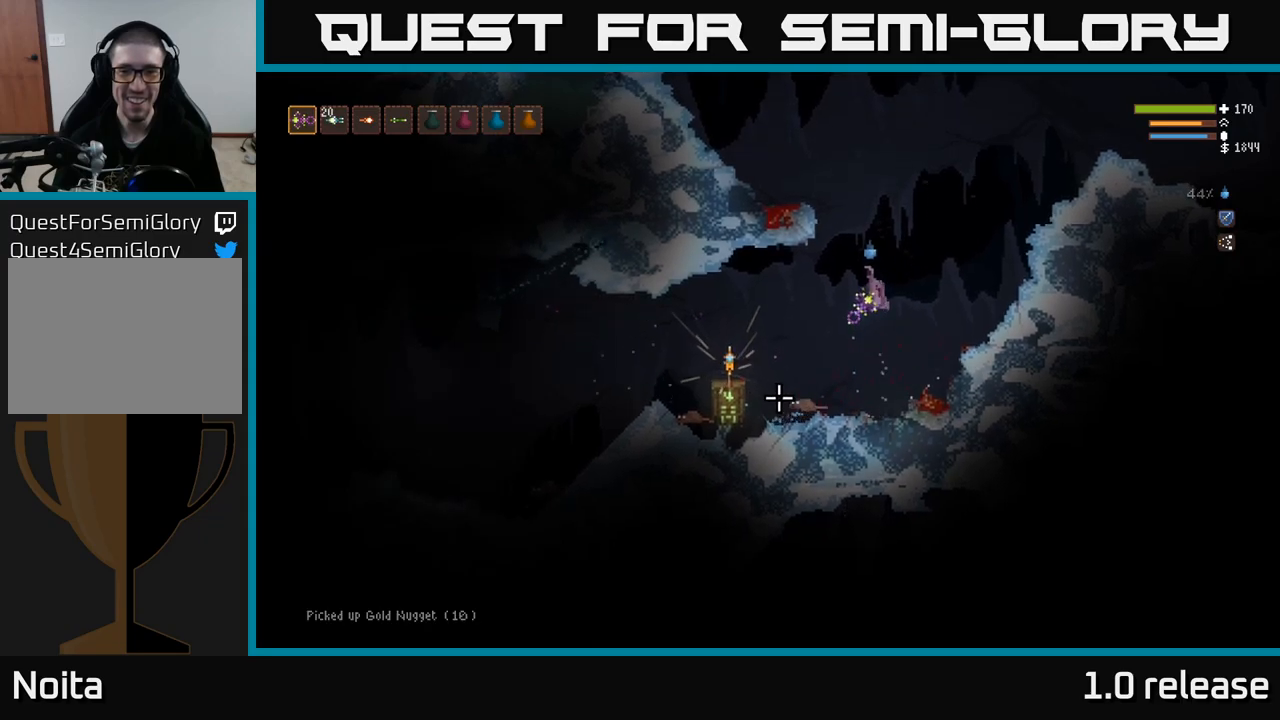
{"buttons": [], "left_stick": "center", "right_stick": "down", "events": [[100, "right_stick", "down"], [267, "left_stick", "up-left"], [283, "R2", "down"], [417, "R2", "up"], [467, "left_stick", "center"], [483, "L2", "up"]]}
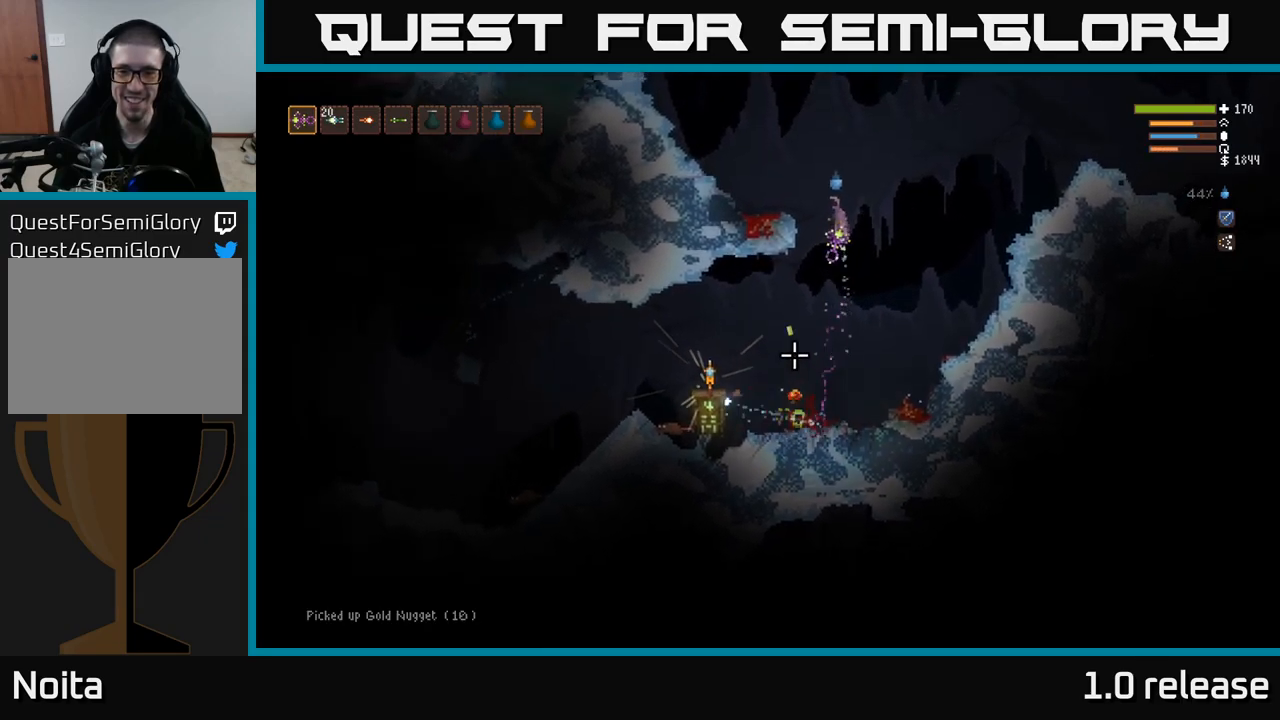
{"buttons": [], "left_stick": "left", "right_stick": "down-left", "events": [[317, "right_stick", "down-left"], [400, "left_stick", "left"]]}
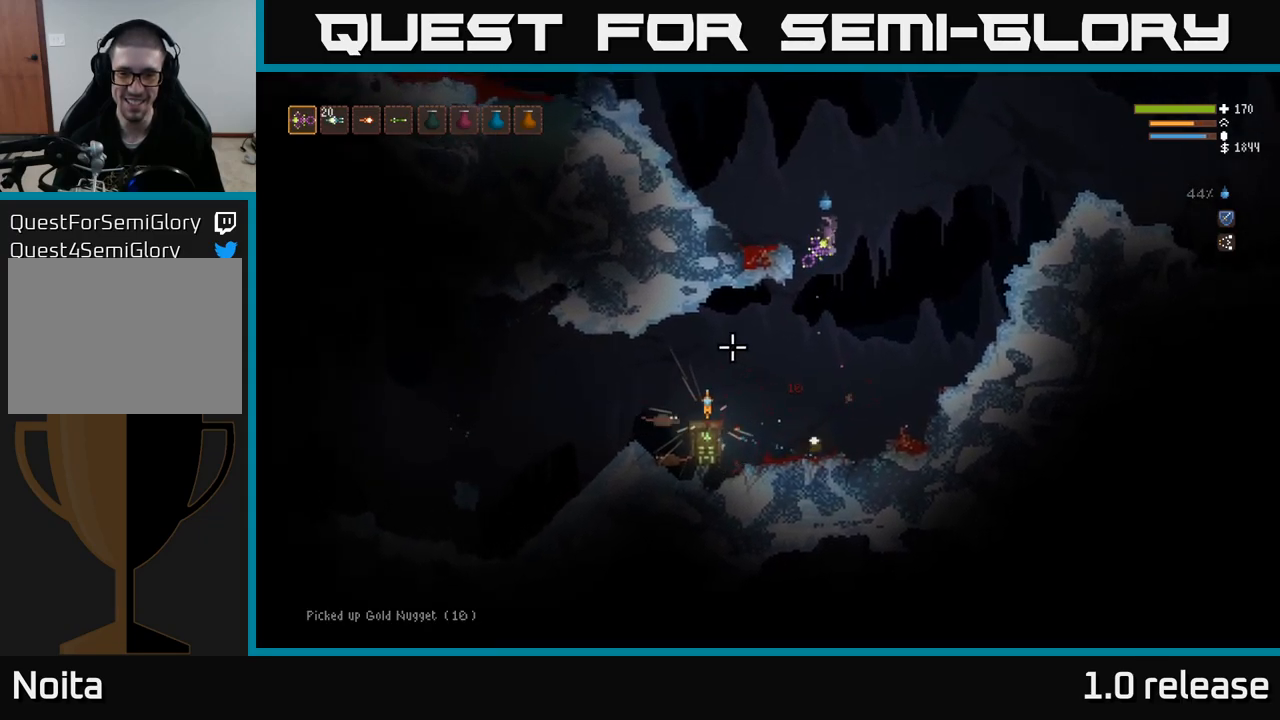
{"buttons": [], "left_stick": "right", "right_stick": "down-left", "events": [[267, "R2", "down"], [367, "left_stick", "right"], [383, "R2", "up"]]}
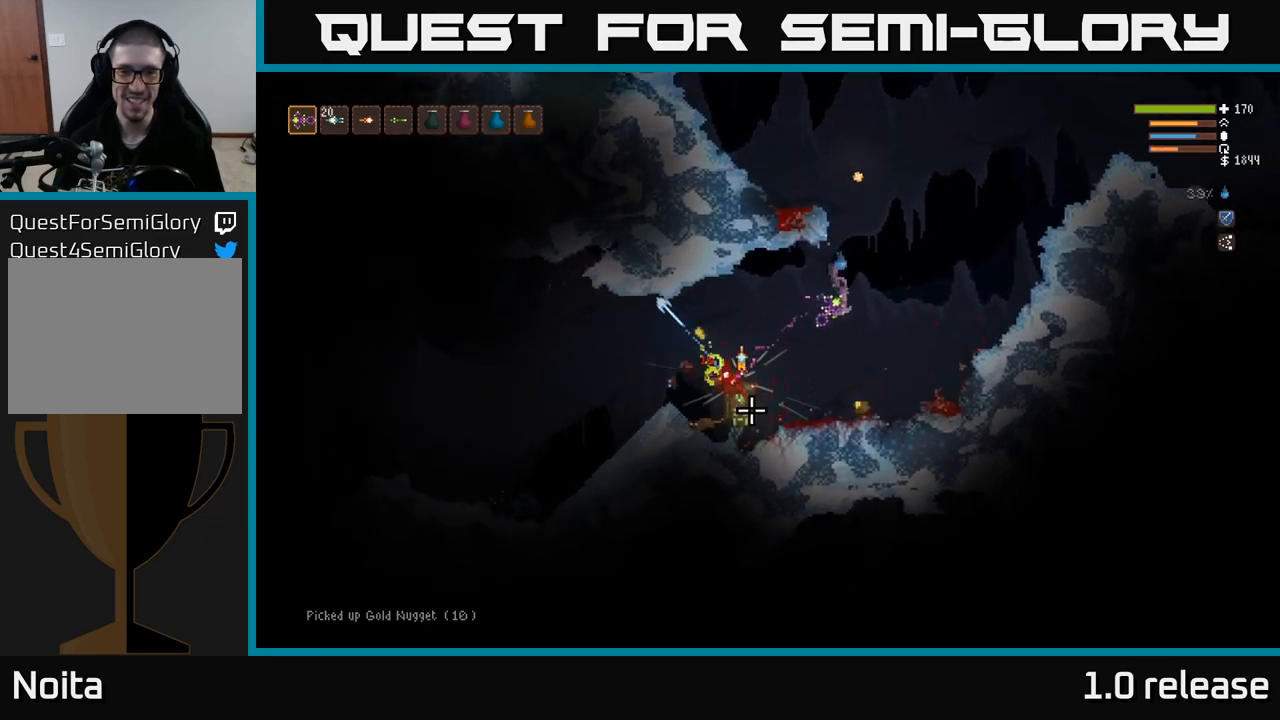
{"buttons": ["L2"], "left_stick": "left", "right_stick": "left", "events": [[167, "left_stick", "left"], [233, "right_stick", "left"], [450, "L2", "down"]]}
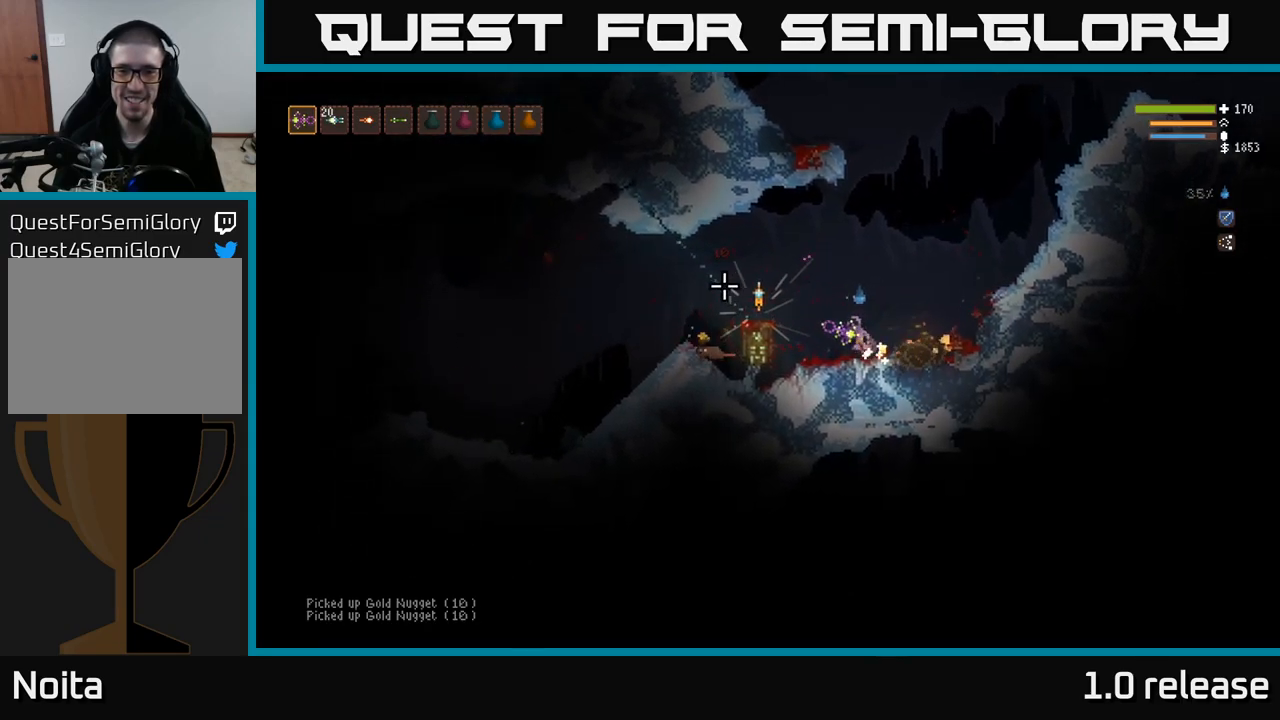
{"buttons": ["L2"], "left_stick": "left", "right_stick": "down-left", "events": [[200, "L2", "up"], [367, "L2", "down"], [417, "right_stick", "down-left"]]}
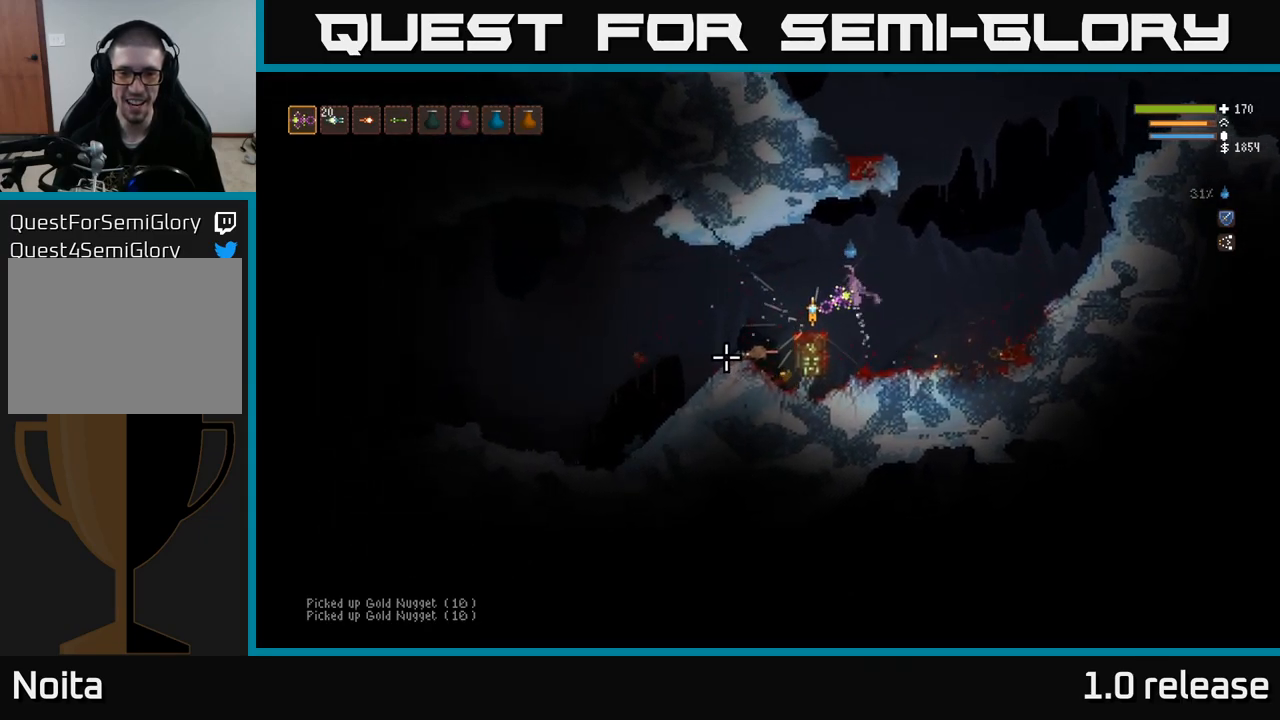
{"buttons": [], "left_stick": "left", "right_stick": "down-left", "events": [[17, "L2", "up"], [50, "R2", "down"], [183, "R2", "up"]]}
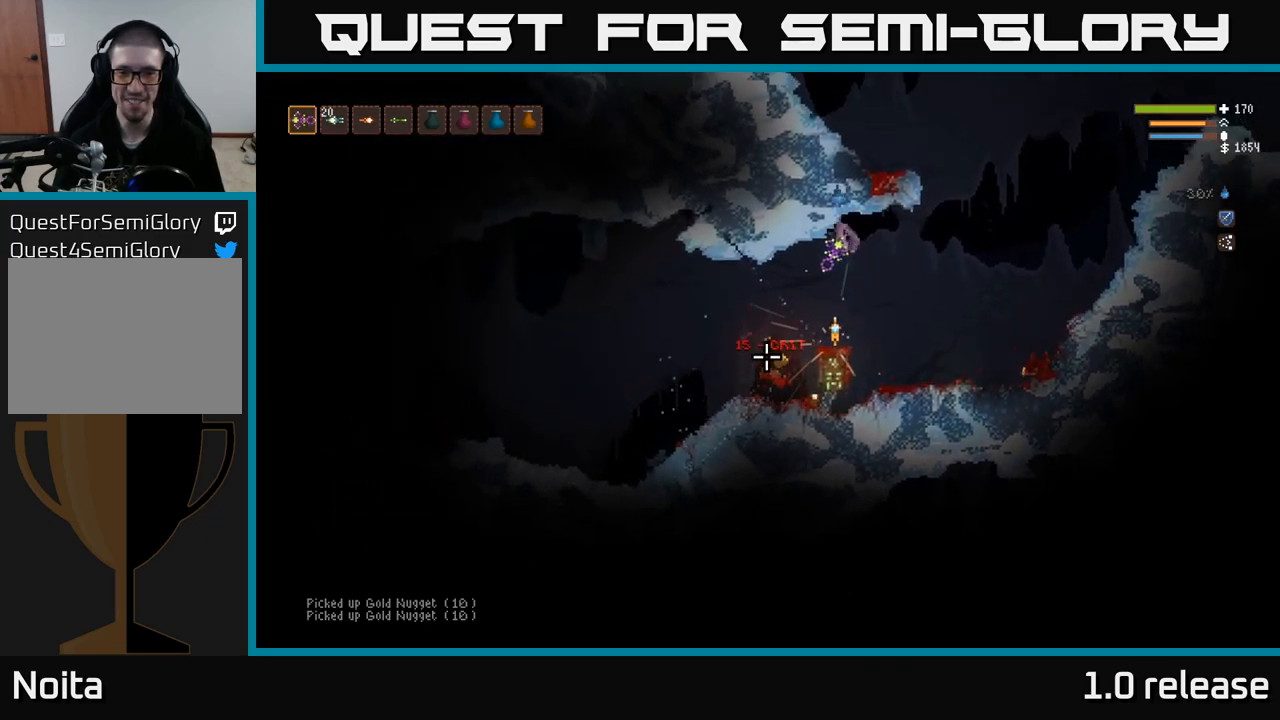
{"buttons": [], "left_stick": "left", "right_stick": "down-left", "events": []}
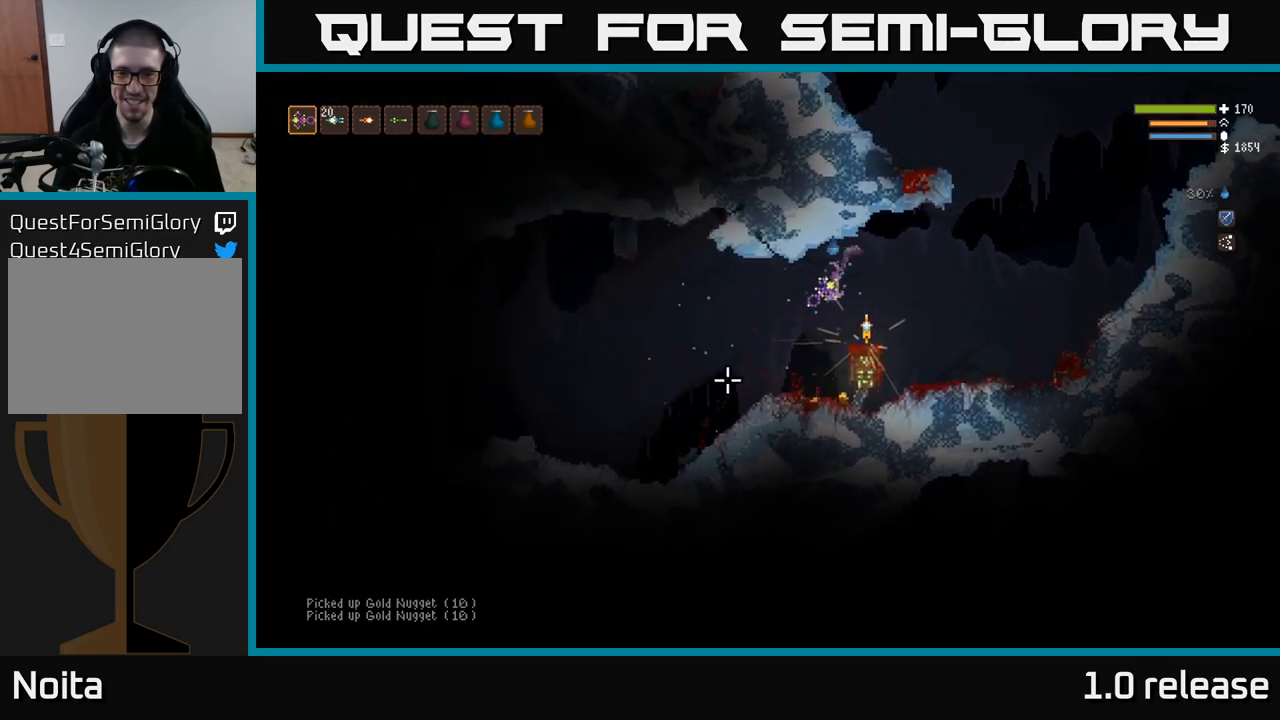
{"buttons": ["L2"], "left_stick": "center", "right_stick": "center", "events": [[33, "left_stick", "center"], [100, "left_stick", "down-right"], [117, "right_stick", "up-left"], [250, "left_stick", "center"], [267, "right_stick", "up"], [367, "right_stick", "center"], [417, "L2", "down"]]}
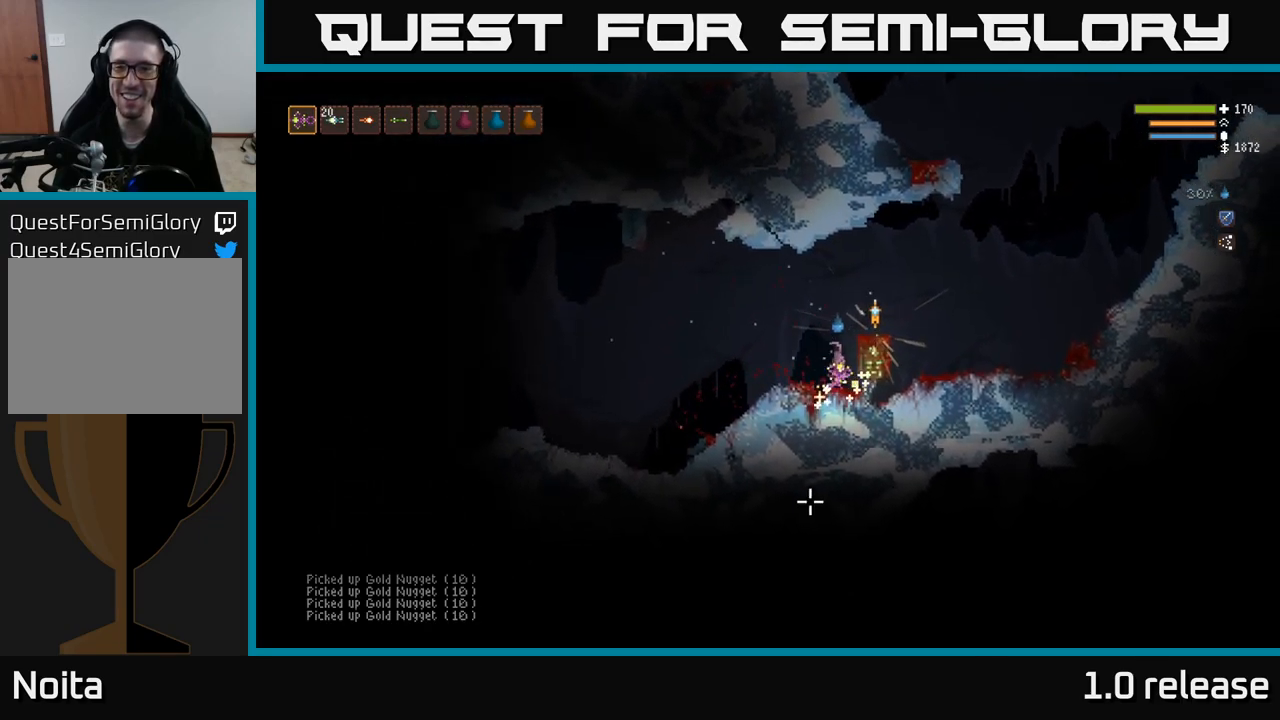
{"buttons": [], "left_stick": "right", "right_stick": "up-right", "events": [[200, "left_stick", "right"], [200, "right_stick", "up-right"], [317, "L2", "up"]]}
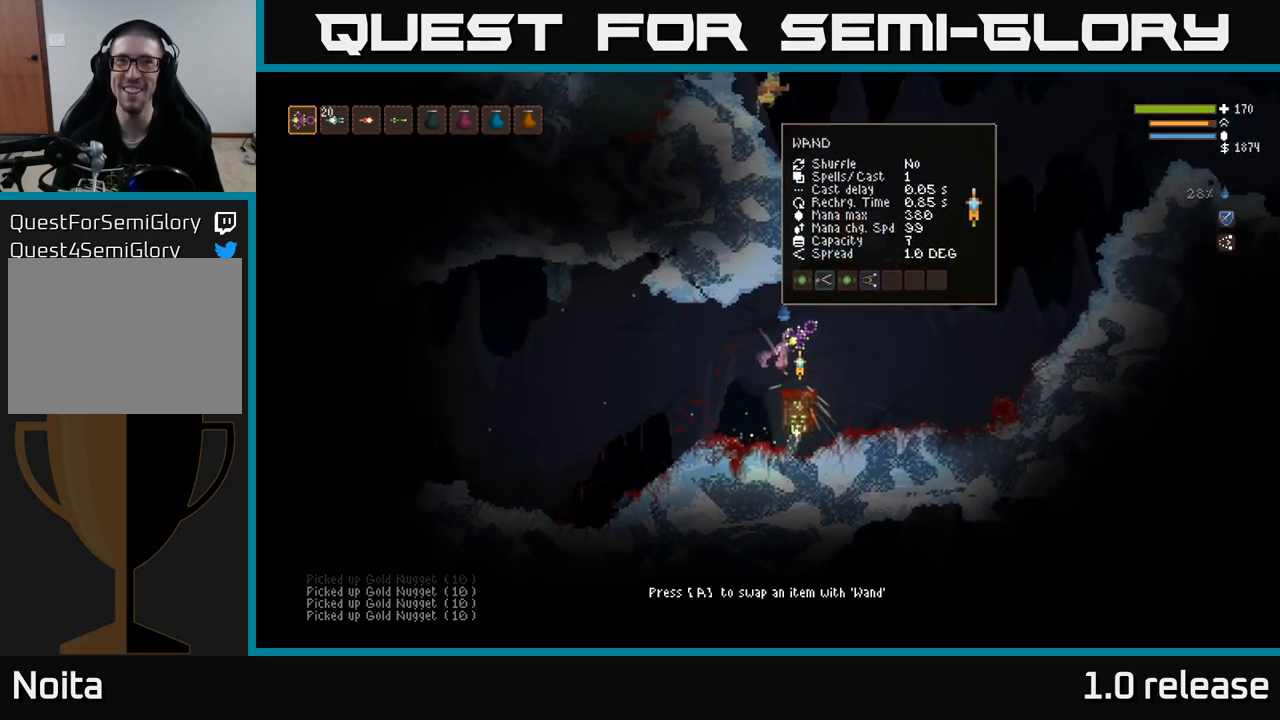
{"buttons": [], "left_stick": "right", "right_stick": "up-right", "events": []}
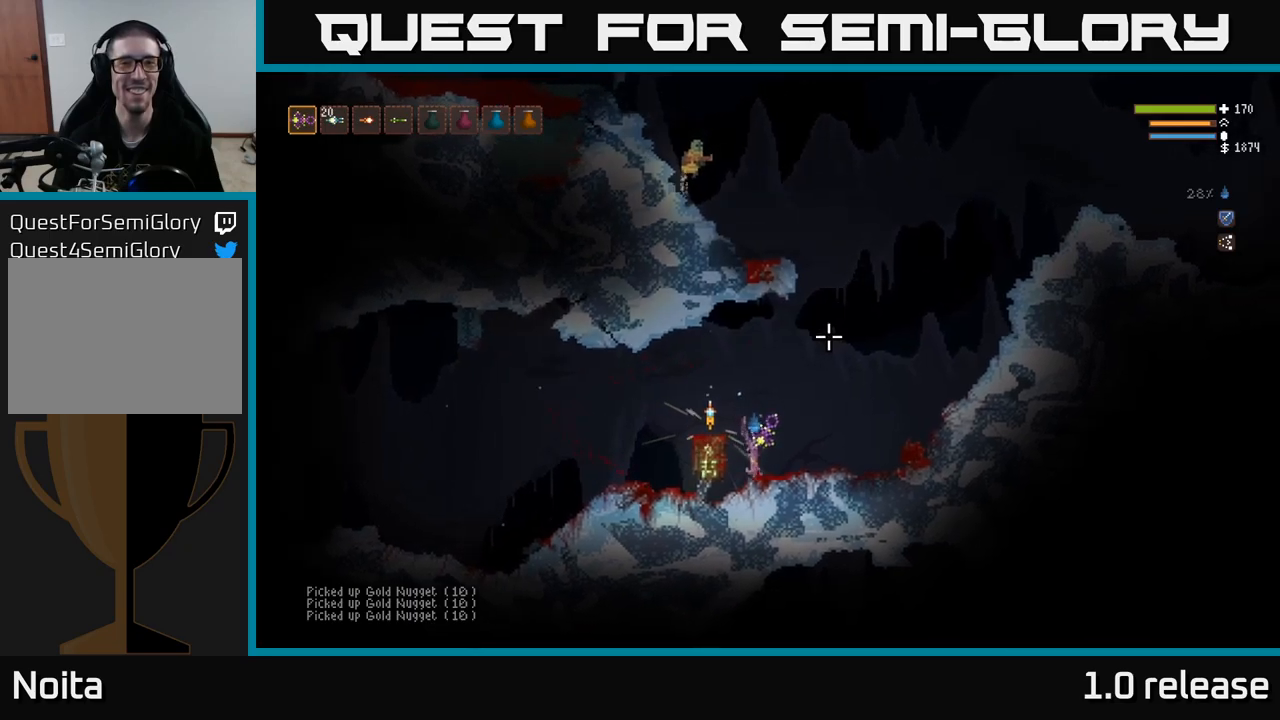
{"buttons": ["L2"], "left_stick": "right", "right_stick": "up-left", "events": [[100, "L2", "down"], [100, "right_stick", "up"], [467, "right_stick", "up-left"]]}
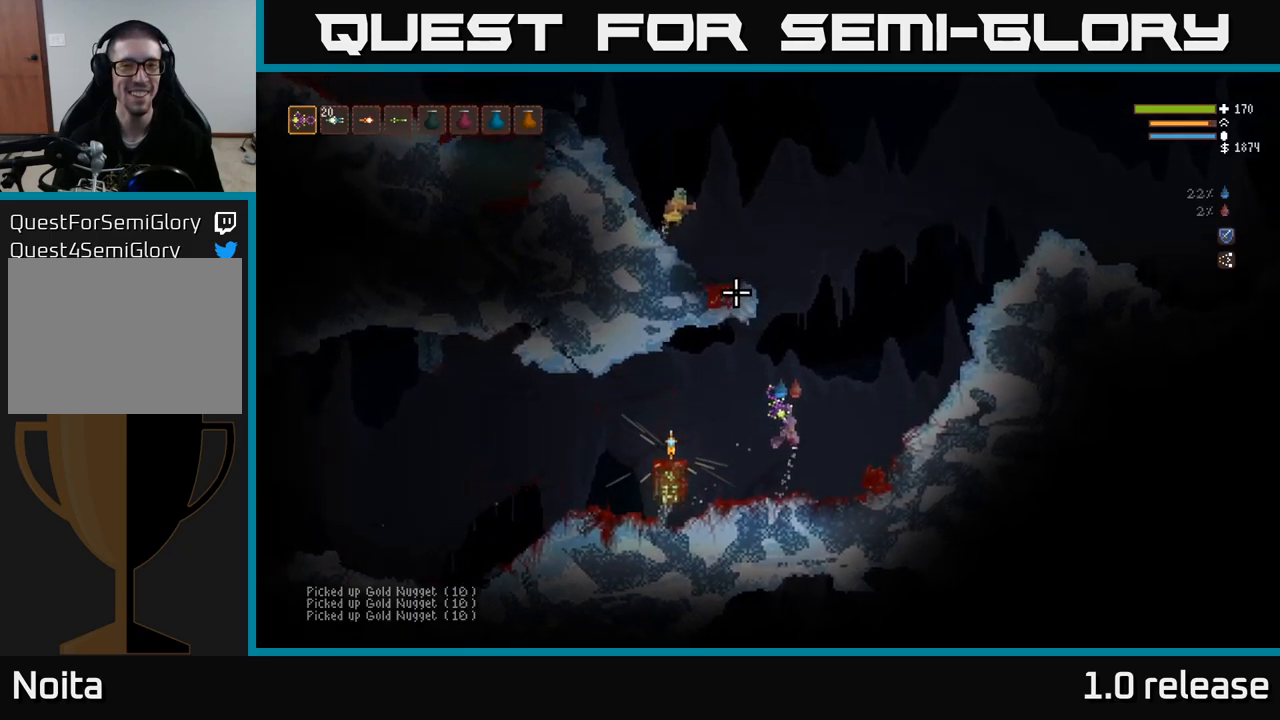
{"buttons": ["L2", "R2"], "left_stick": "right", "right_stick": "up-left", "events": [[484, "R2", "down"]]}
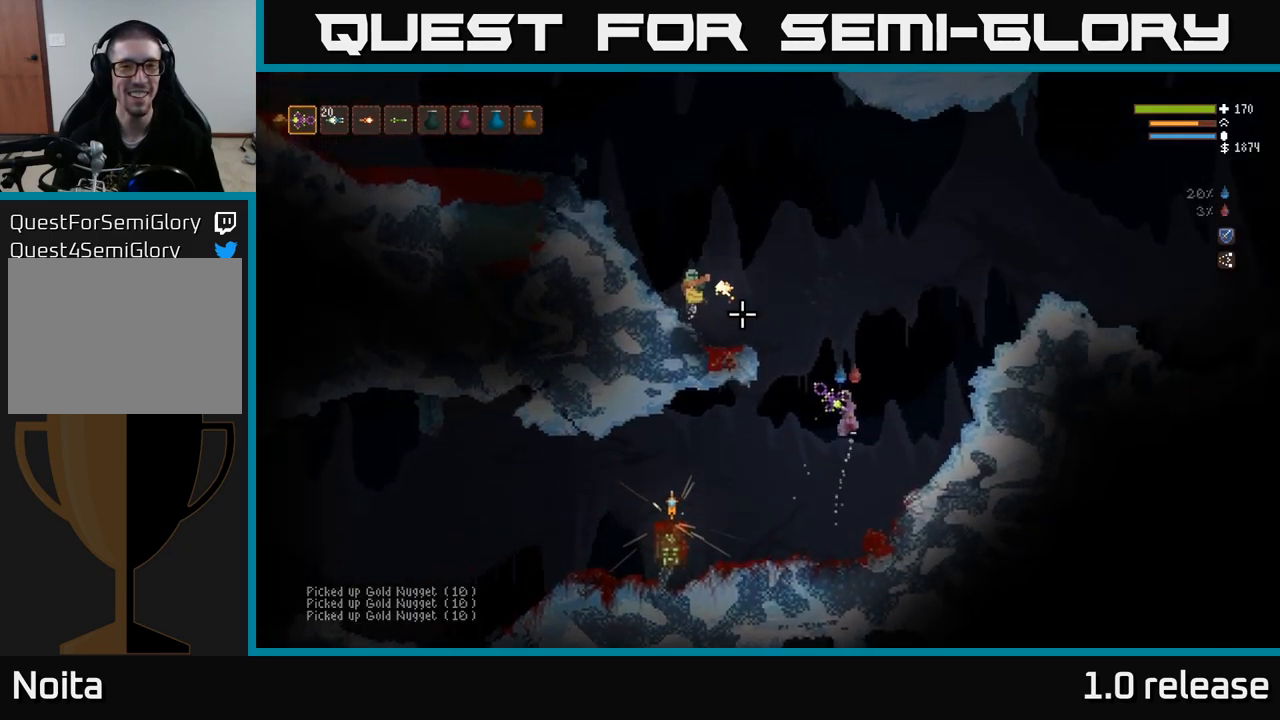
{"buttons": ["L2"], "left_stick": "left", "right_stick": "left", "events": [[84, "R2", "up"], [300, "left_stick", "up-left"], [384, "right_stick", "left"], [400, "left_stick", "left"]]}
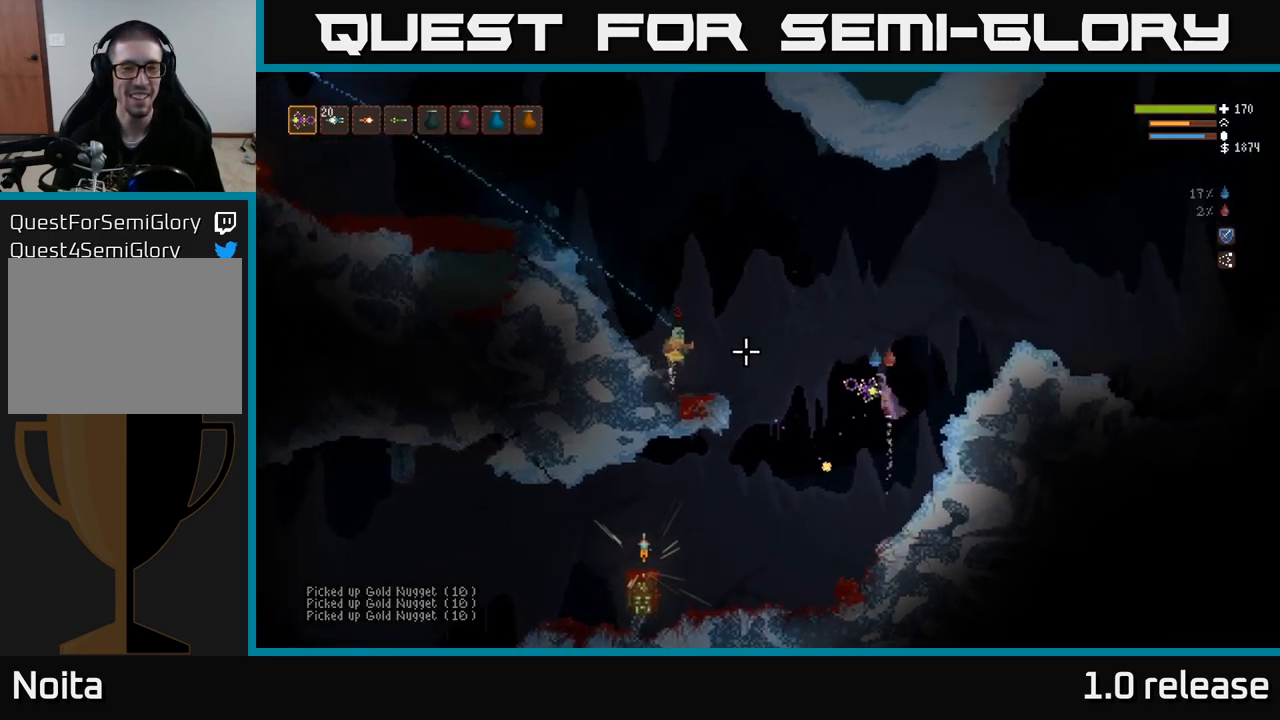
{"buttons": ["L2", "R2"], "left_stick": "left", "right_stick": "left", "events": [[150, "L2", "up"], [417, "L2", "down"], [417, "R2", "down"]]}
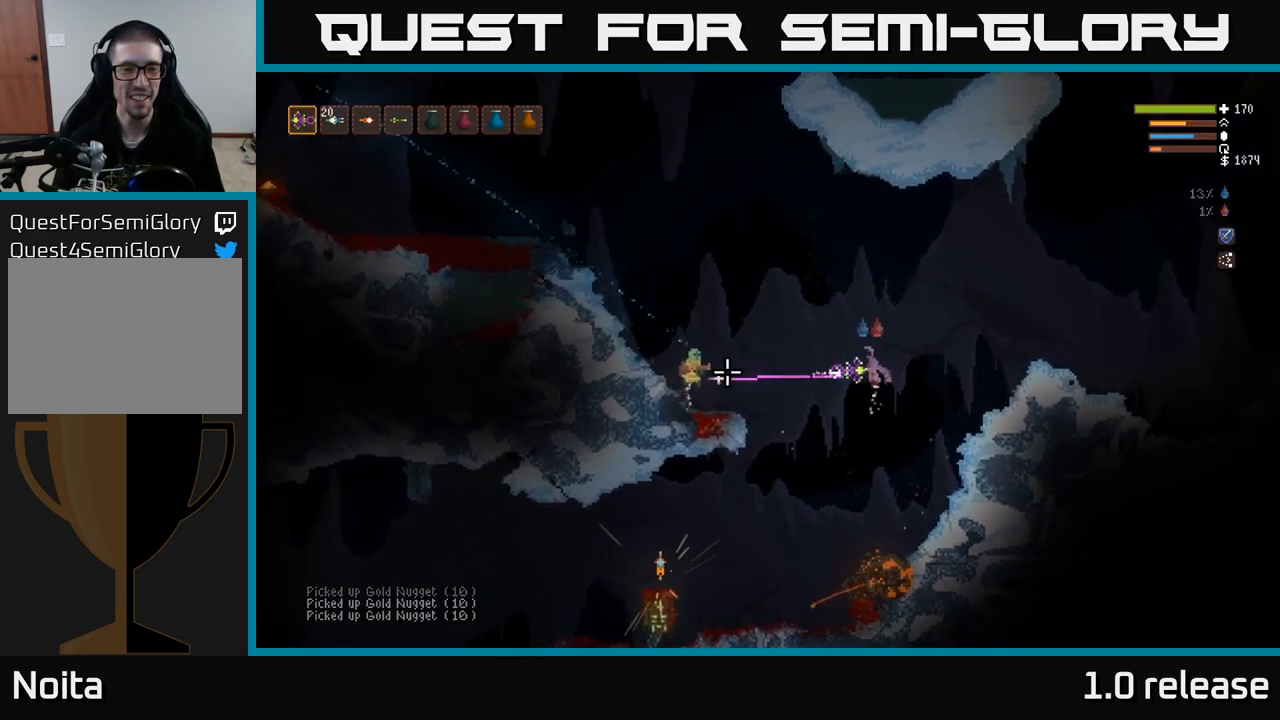
{"buttons": ["L2"], "left_stick": "left", "right_stick": "left", "events": [[17, "R2", "up"], [200, "L2", "up"], [467, "L2", "down"]]}
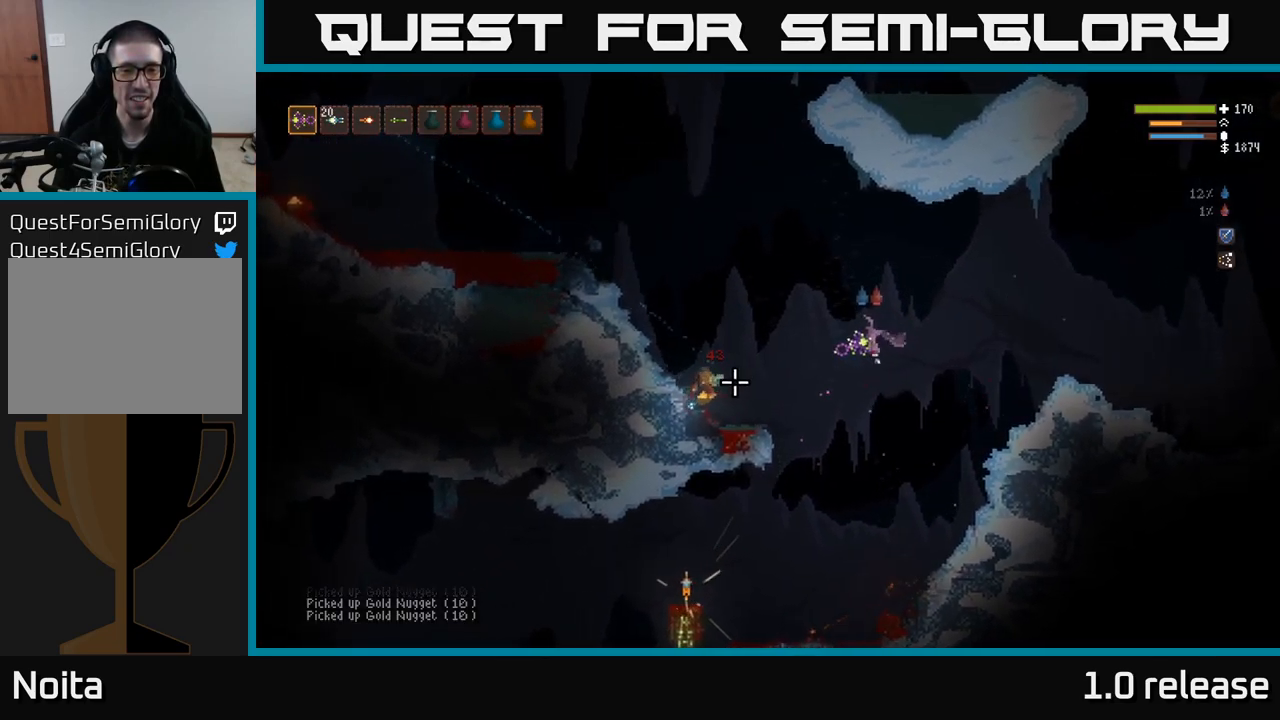
{"buttons": [], "left_stick": "left", "right_stick": "left", "events": [[84, "L2", "up"]]}
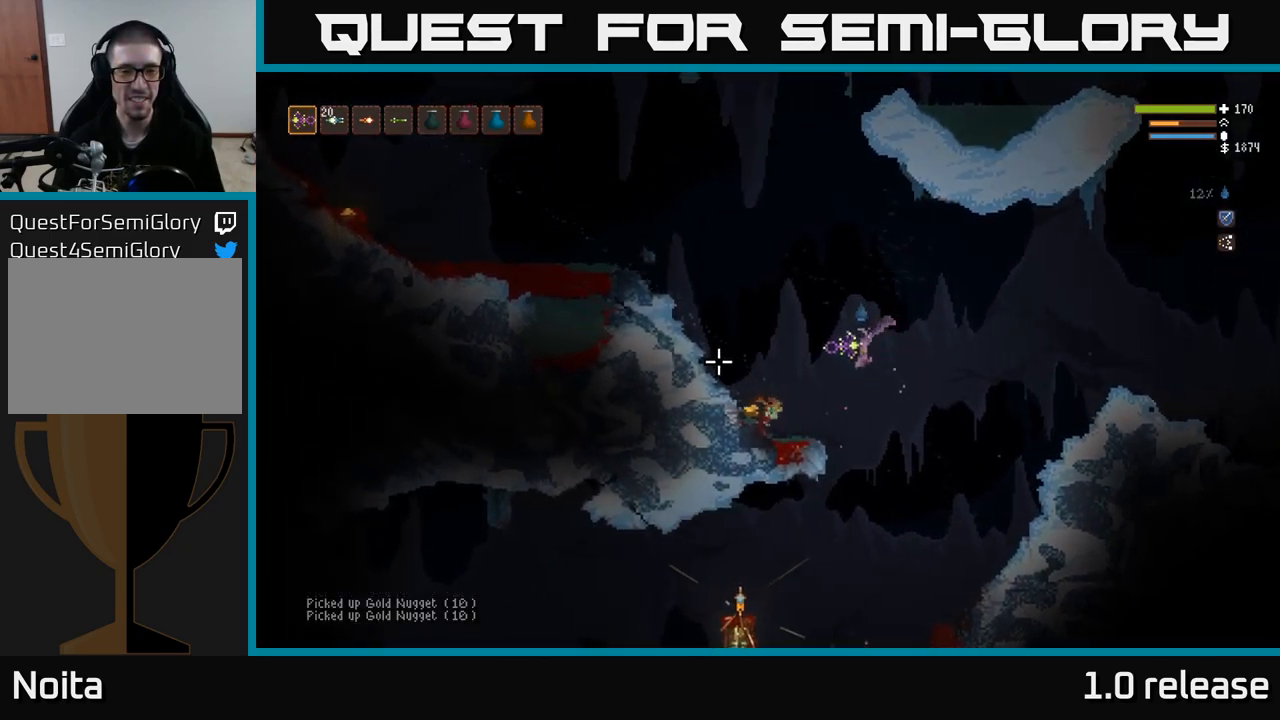
{"buttons": [], "left_stick": "left", "right_stick": "up-left", "events": [[34, "L2", "down"], [100, "L2", "up"], [484, "right_stick", "up-left"]]}
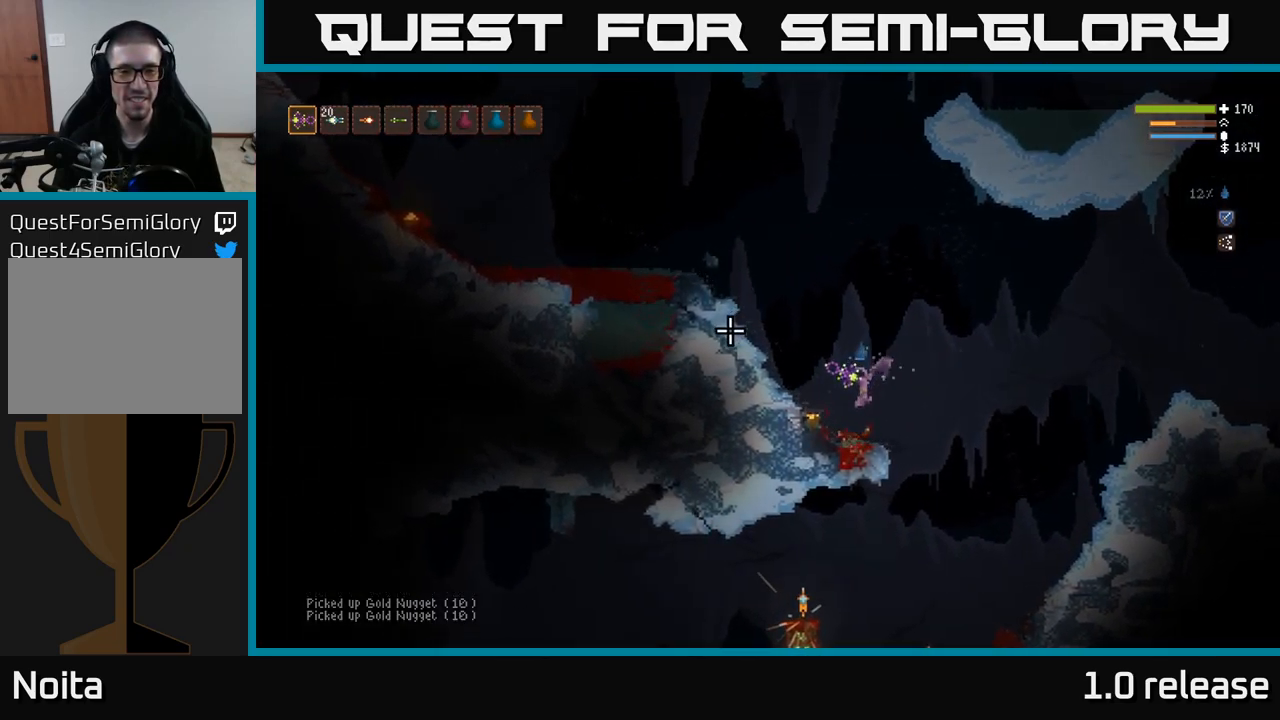
{"buttons": ["L2"], "left_stick": "left", "right_stick": "up-left", "events": [[150, "L2", "down"]]}
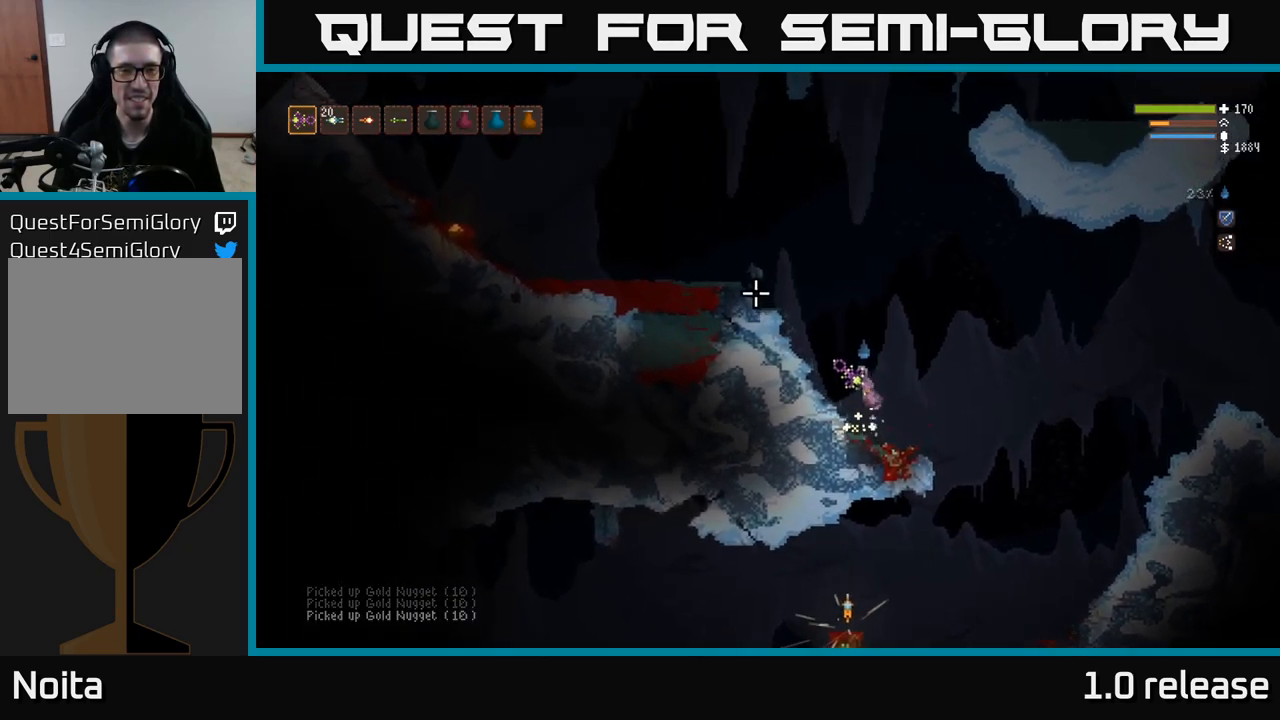
{"buttons": ["L2"], "left_stick": "left", "right_stick": "up-left", "events": []}
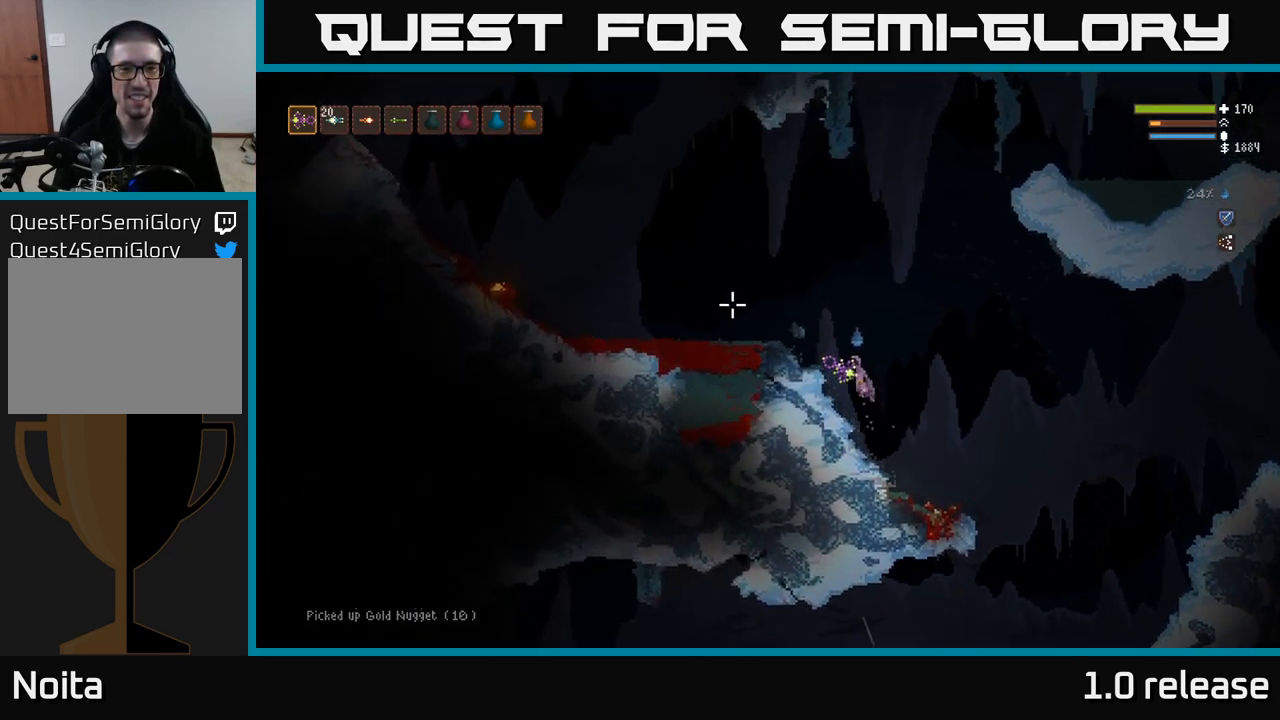
{"buttons": [], "left_stick": "left", "right_stick": "up-left", "events": [[367, "L2", "up"]]}
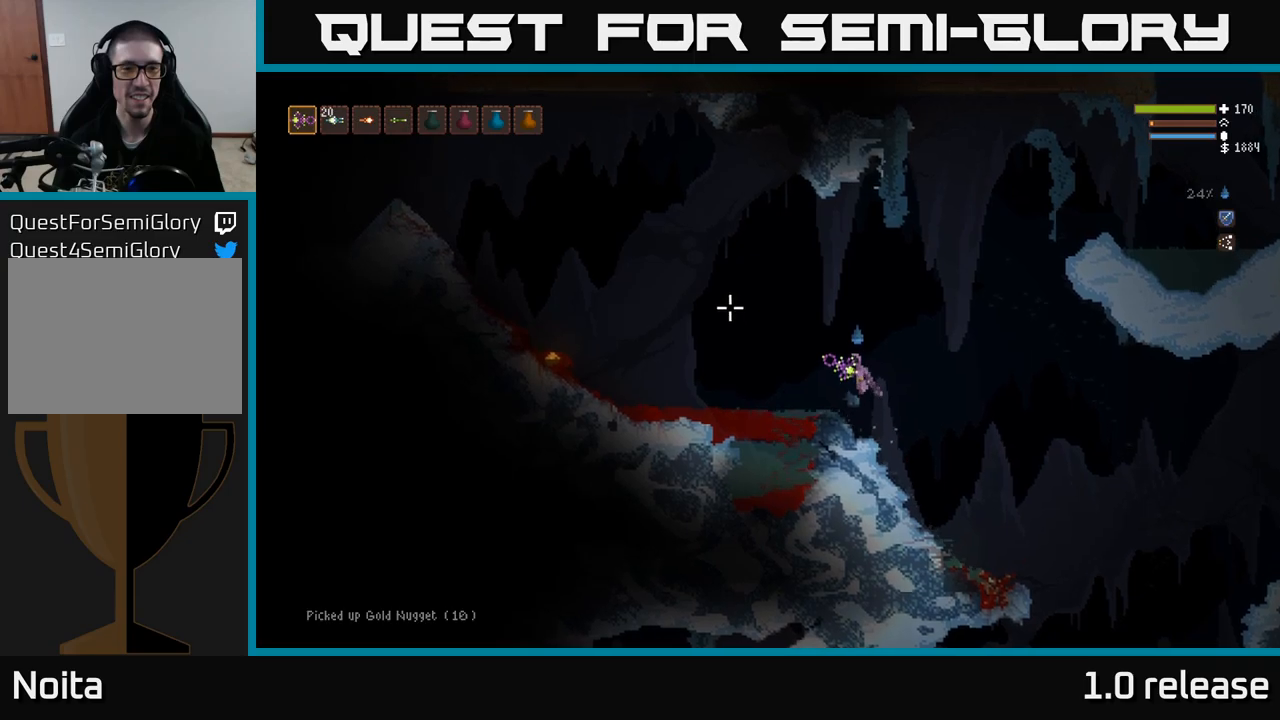
{"buttons": [], "left_stick": "left", "right_stick": "up-left", "events": []}
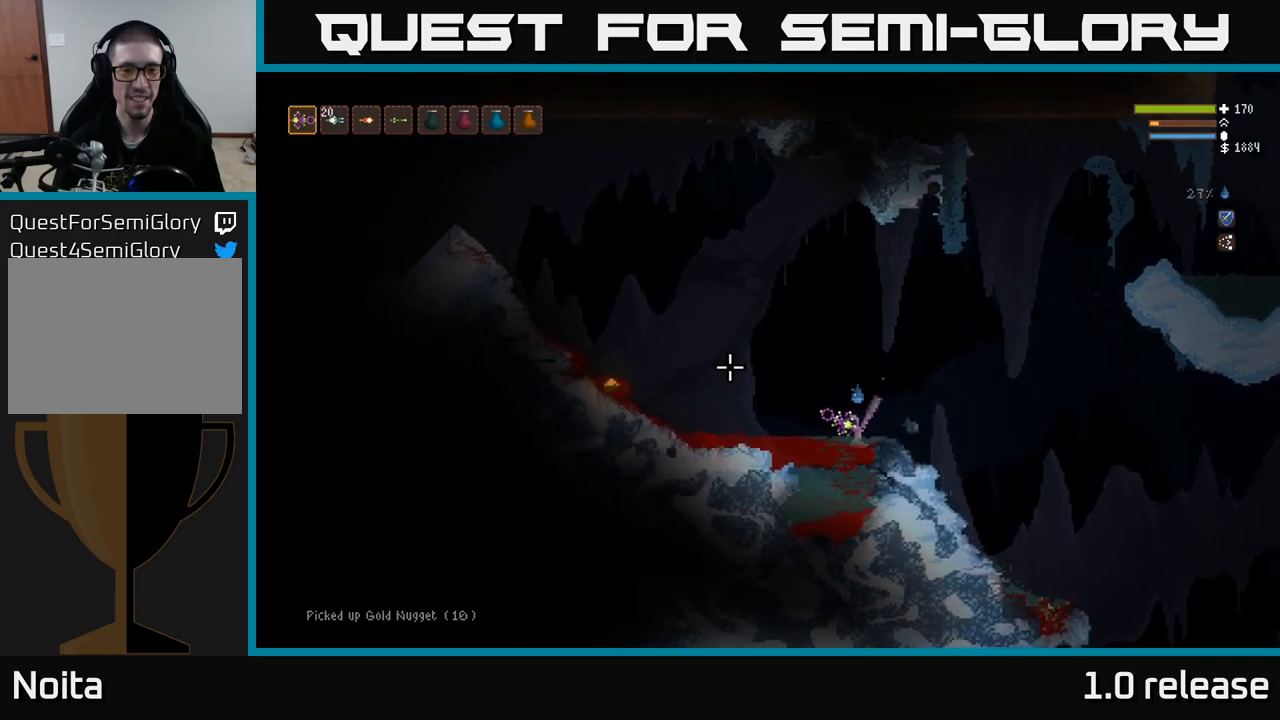
{"buttons": [], "left_stick": "left", "right_stick": "up-left", "events": [[100, "L2", "down"], [366, "L2", "up"]]}
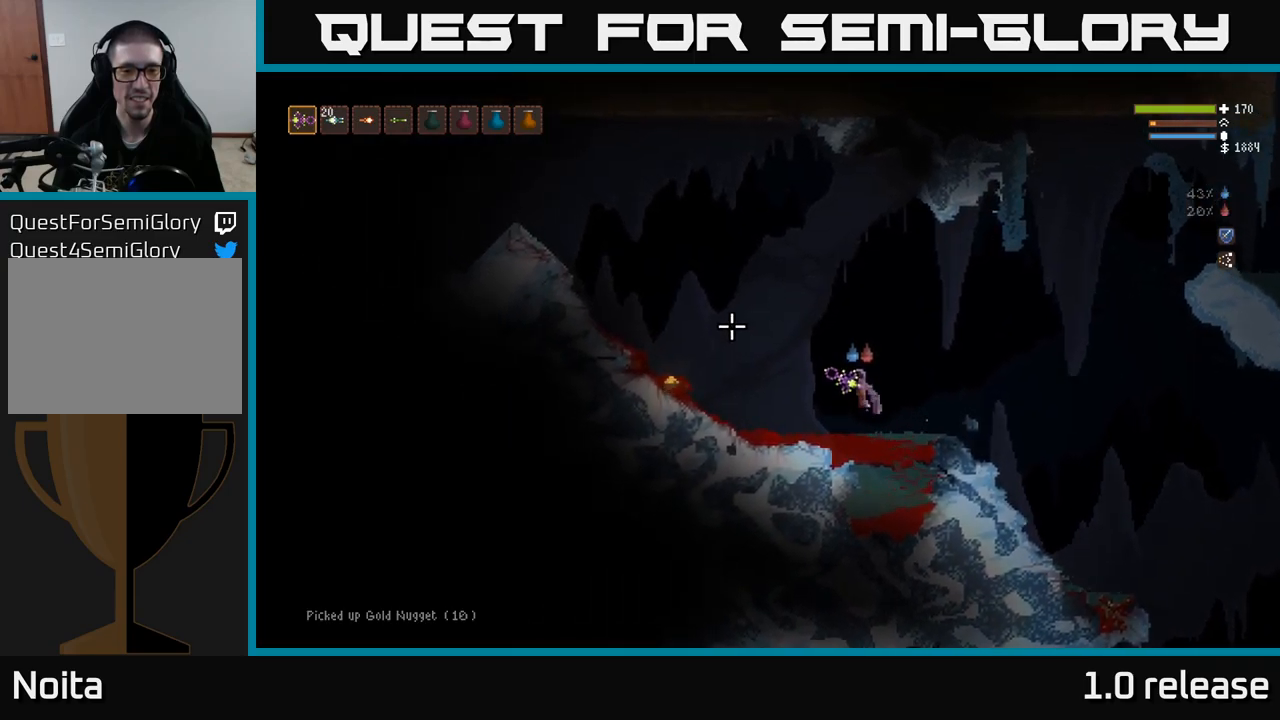
{"buttons": [], "left_stick": "left", "right_stick": "up-left", "events": []}
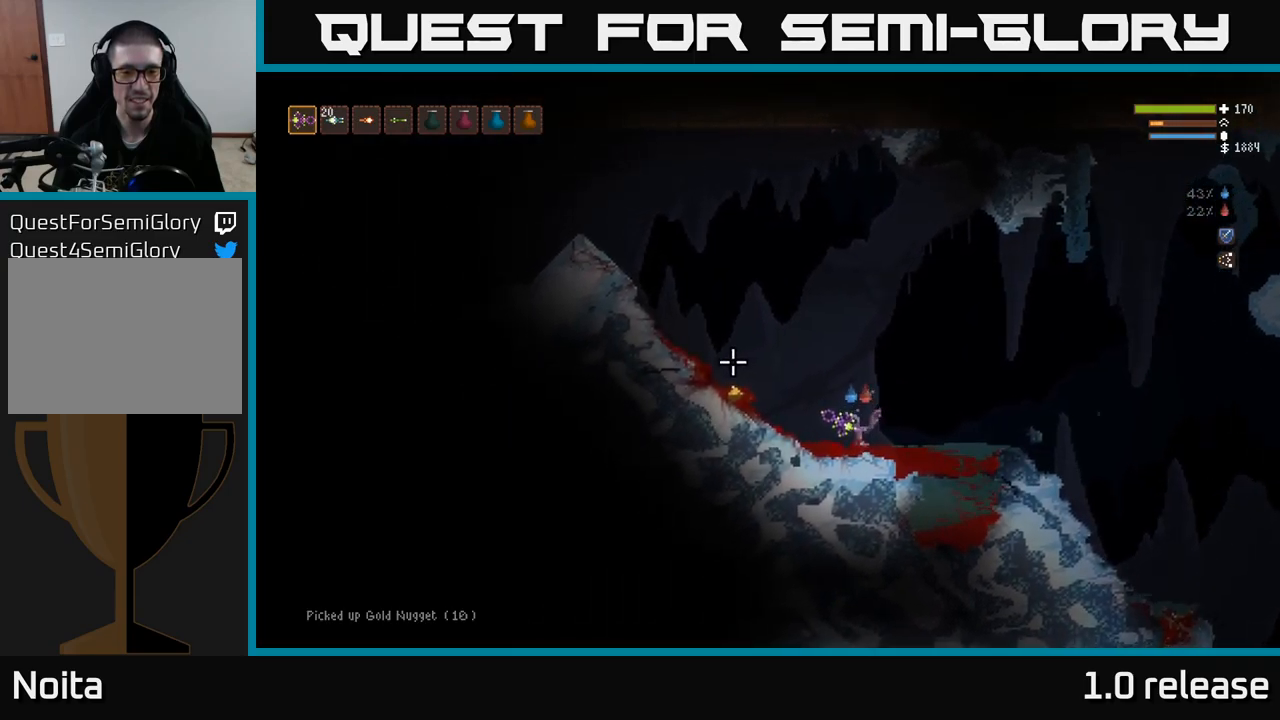
{"buttons": [], "left_stick": "left", "right_stick": "up-left", "events": [[50, "L2", "down"], [200, "L2", "up"]]}
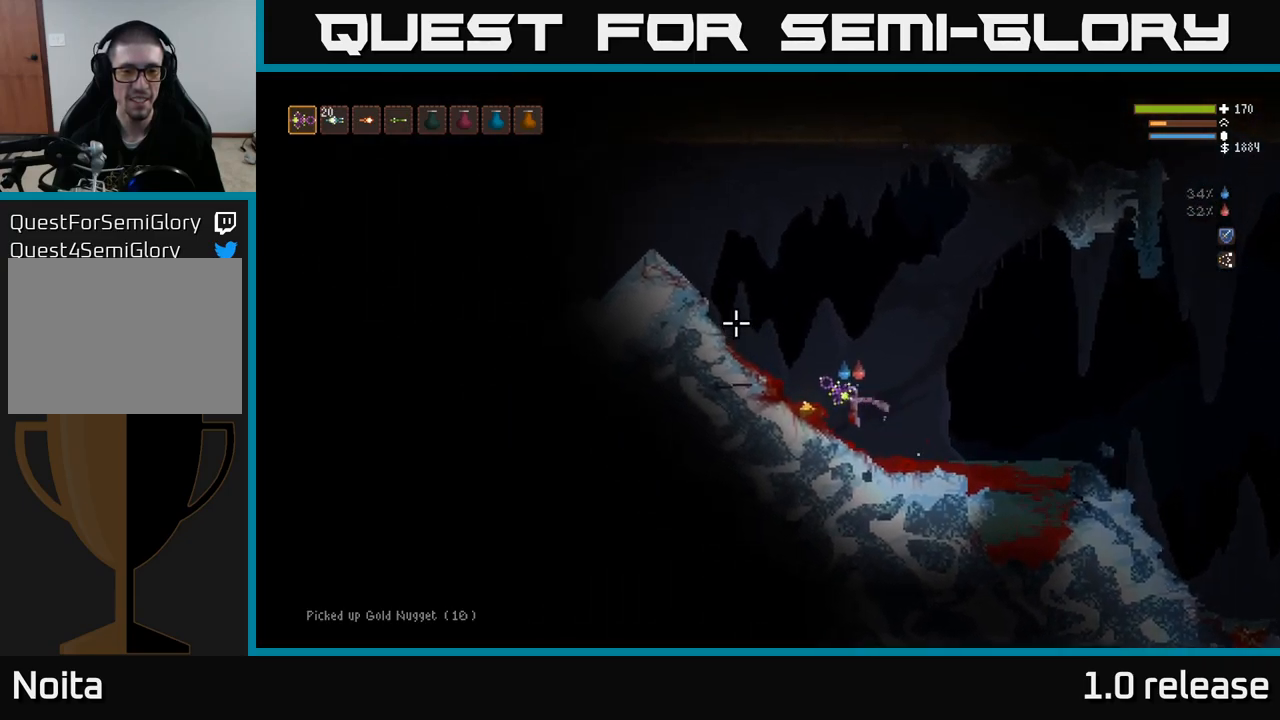
{"buttons": ["L2"], "left_stick": "left", "right_stick": "up-left", "events": [[216, "L2", "down"]]}
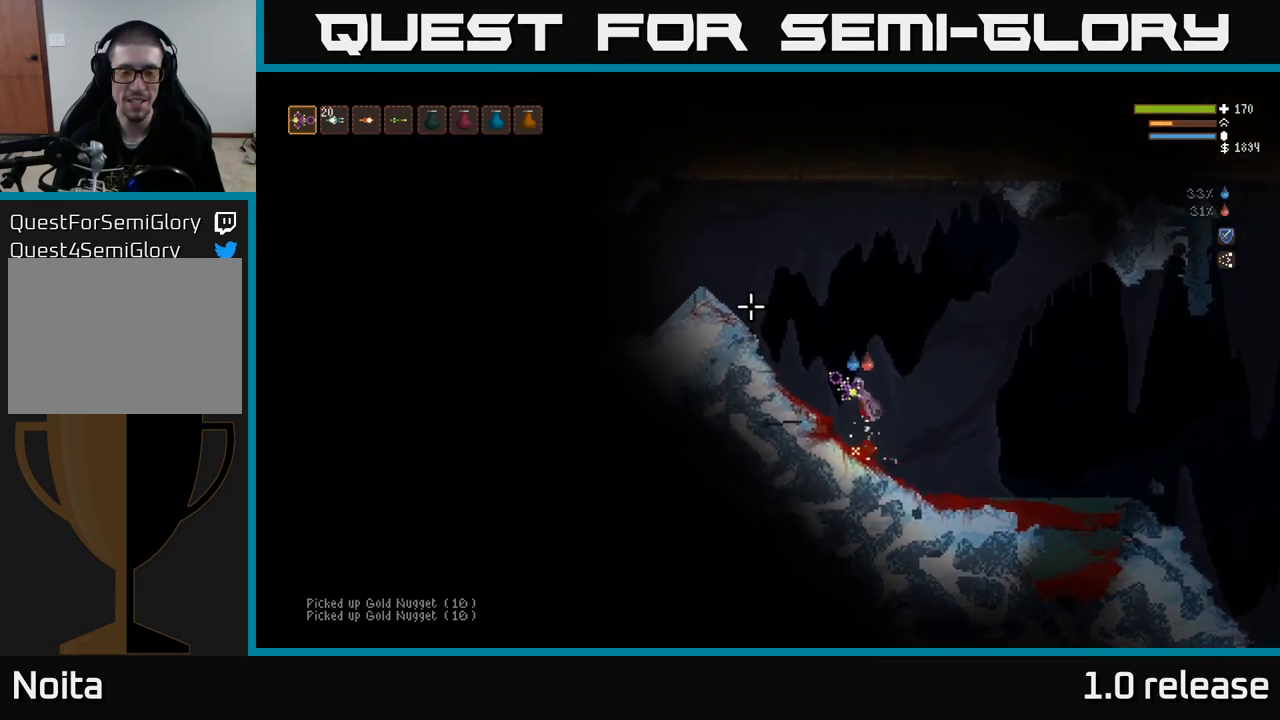
{"buttons": [], "left_stick": "left", "right_stick": "up-left", "events": [[283, "L2", "up"]]}
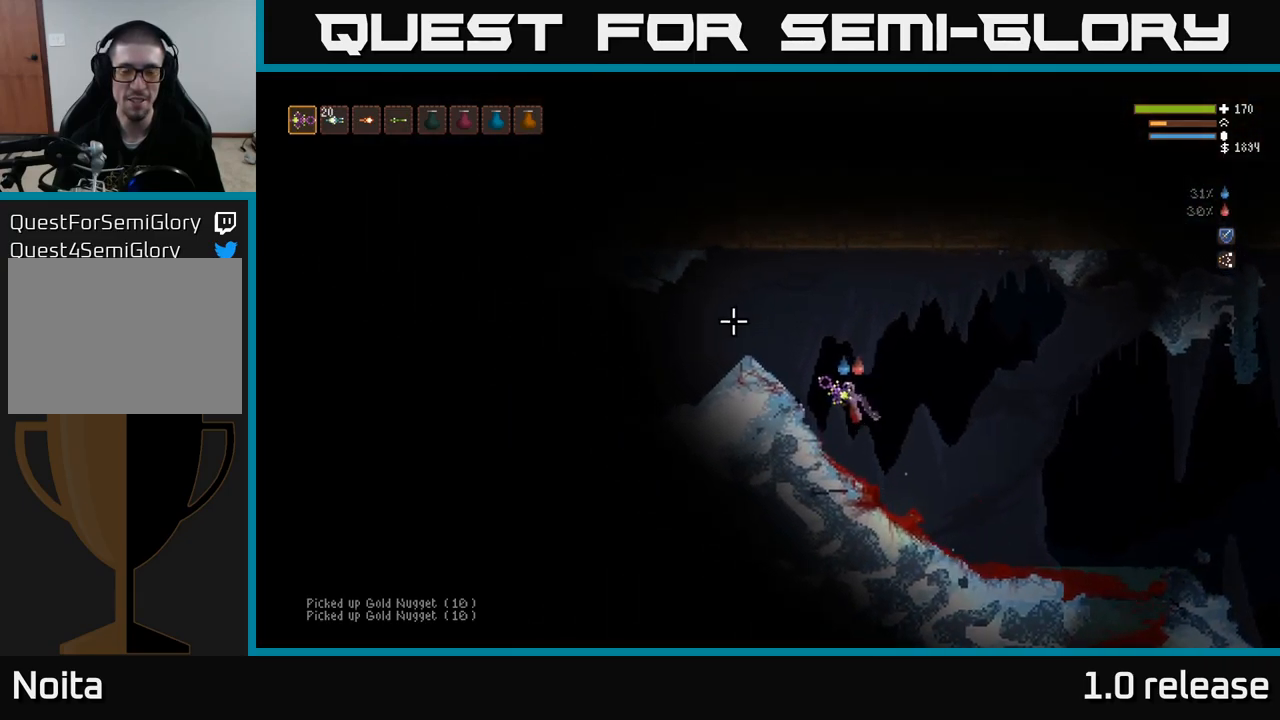
{"buttons": [], "left_stick": "left", "right_stick": "left", "events": [[33, "L2", "down"], [66, "right_stick", "left"], [200, "L2", "up"], [283, "L2", "down"], [433, "L2", "up"]]}
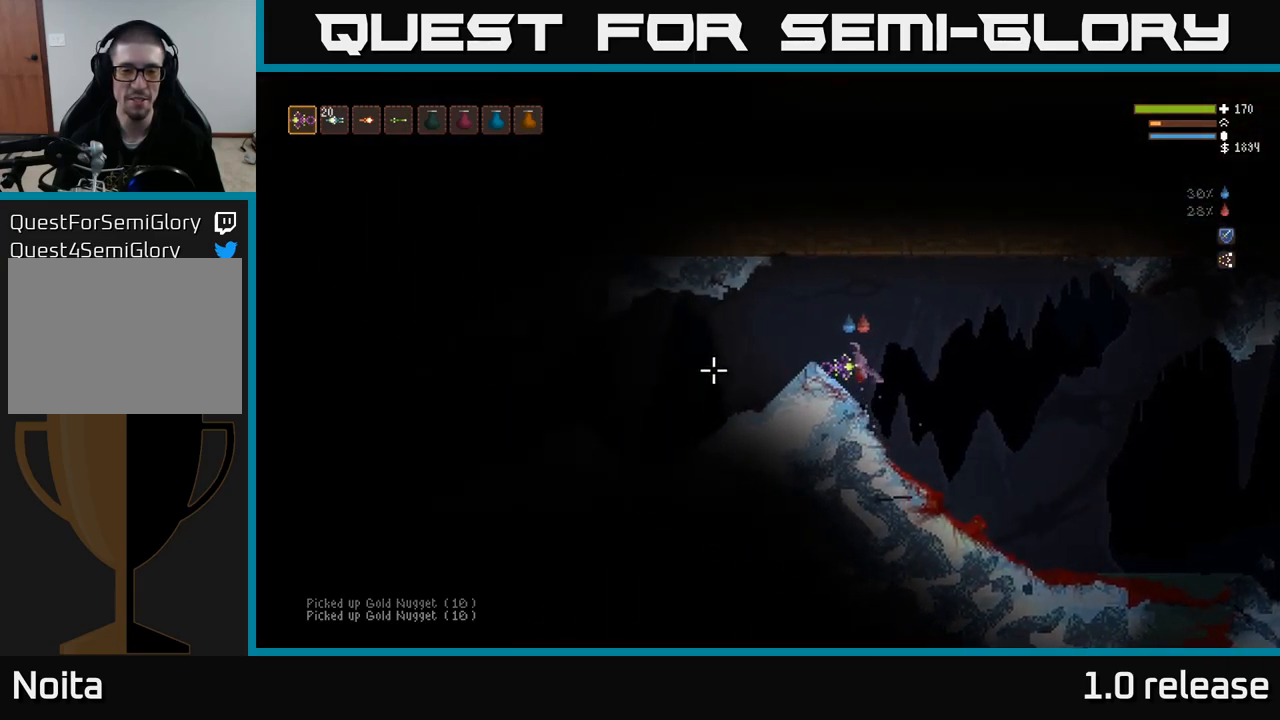
{"buttons": [], "left_stick": "left", "right_stick": "left", "events": []}